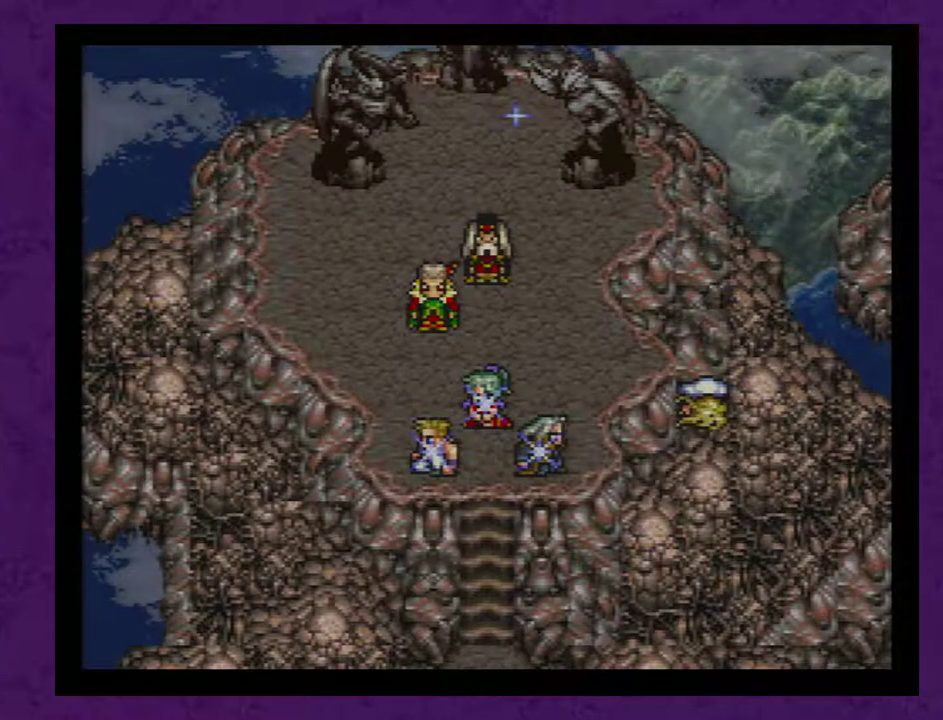
Gameplay with a controller (Nintendo layout); each line is a JSON object with the inputs held at the frame after it. "events" lists button and stick changes between this image and that frame as [ms after this image, input, new state], when the widget could be followed in between. Not read: L3 R3.
{"buttons": ["A"], "events": [[33, "A", "down"], [167, "A", "up"], [233, "A", "down"], [350, "A", "up"], [450, "A", "down"]]}
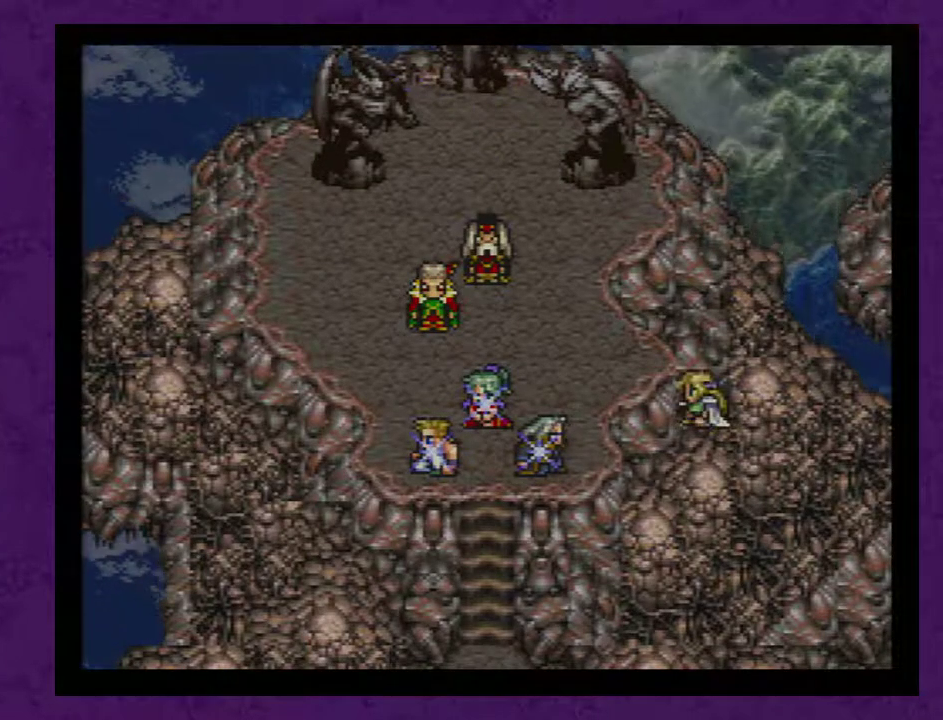
{"buttons": [], "events": [[33, "A", "up"], [167, "A", "down"], [283, "A", "up"], [383, "A", "down"], [483, "A", "up"]]}
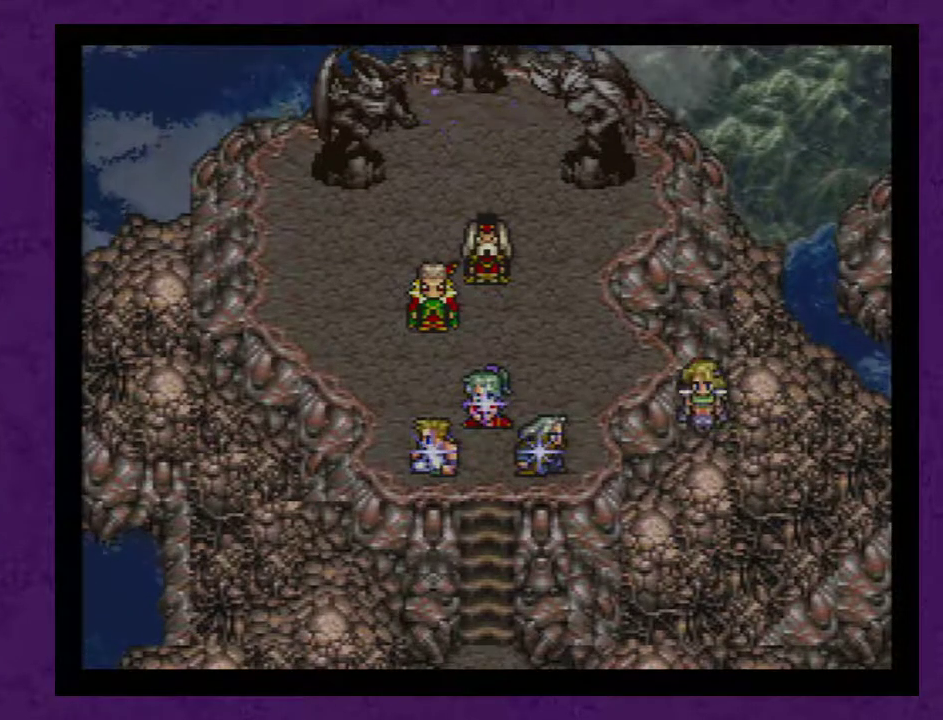
{"buttons": ["A"], "events": [[100, "A", "down"], [200, "A", "up"], [250, "A", "down"], [383, "A", "up"], [450, "A", "down"]]}
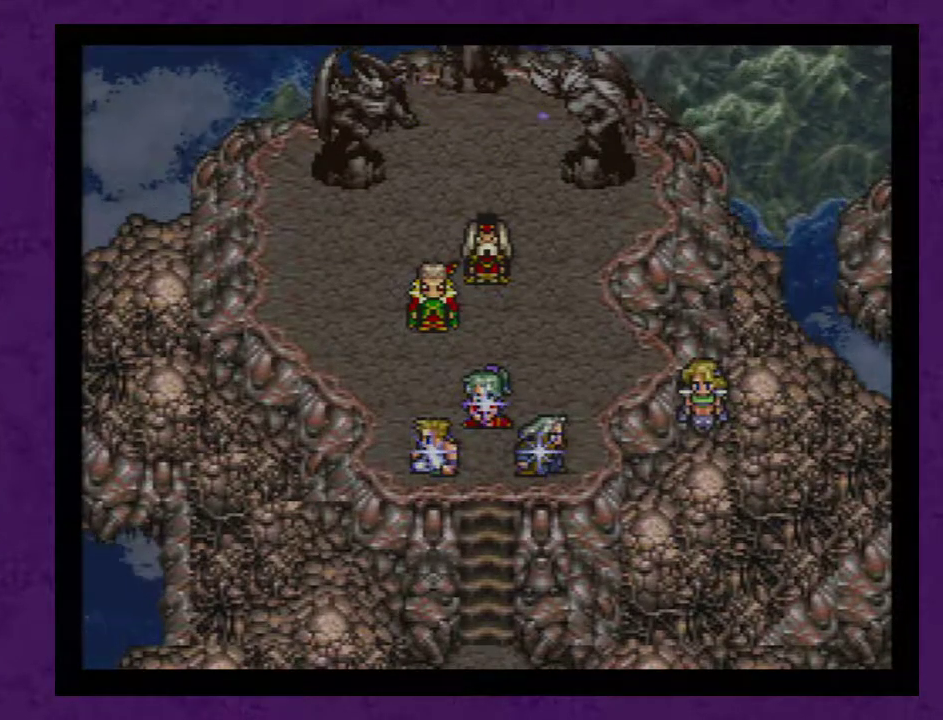
{"buttons": [], "events": [[33, "A", "up"], [133, "A", "down"], [200, "A", "up"], [283, "A", "down"], [350, "A", "up"], [450, "A", "down"], [500, "A", "up"]]}
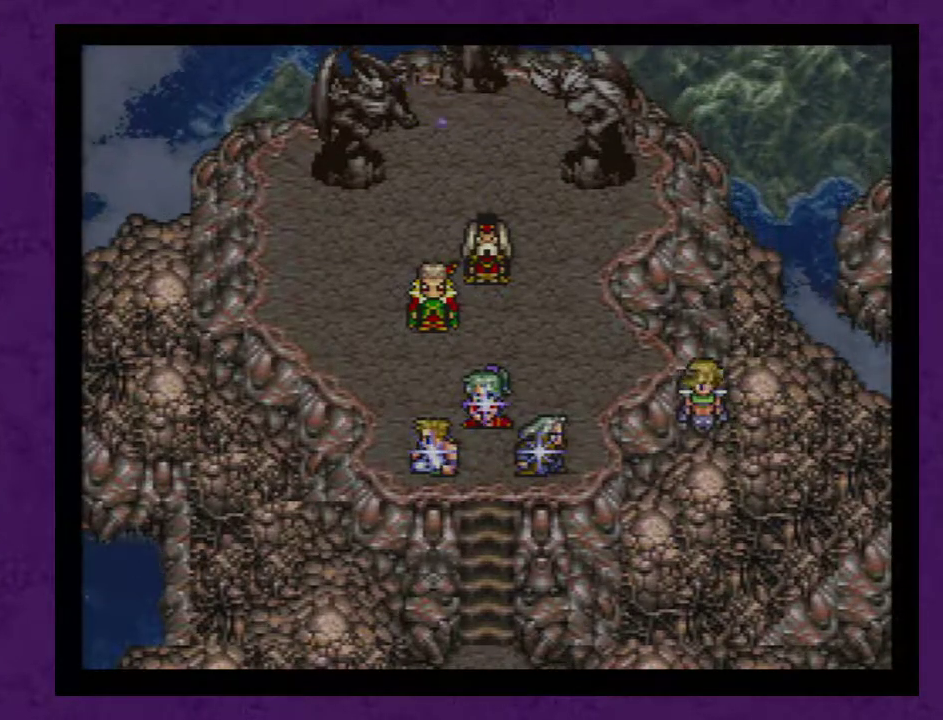
{"buttons": [], "events": [[100, "A", "down"], [167, "A", "up"], [250, "A", "down"], [317, "A", "up"], [417, "A", "down"], [467, "A", "up"]]}
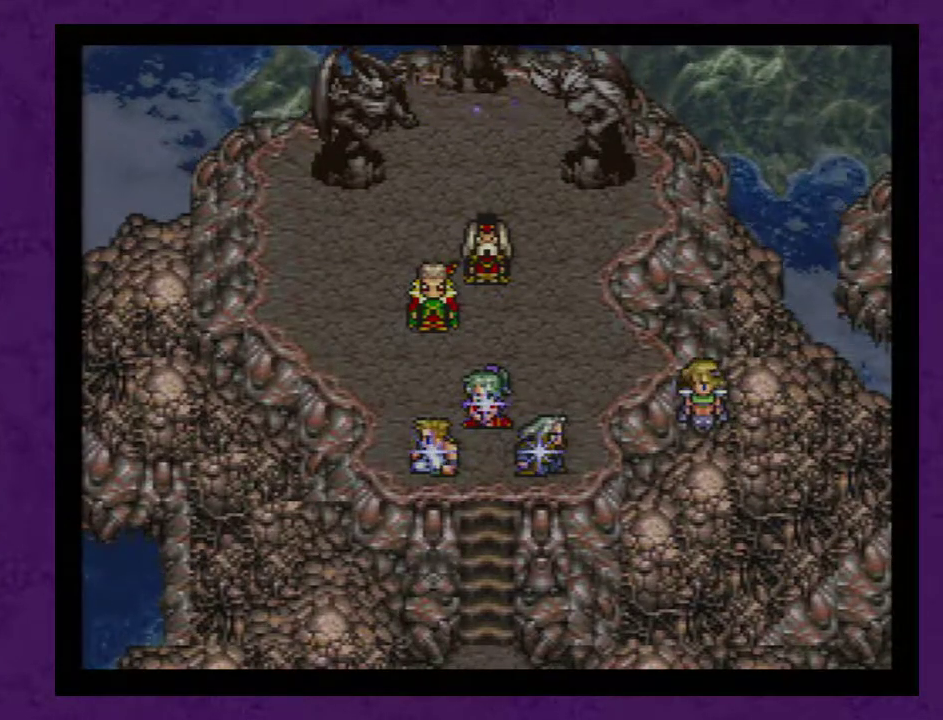
{"buttons": ["A"], "events": [[67, "A", "down"], [167, "A", "up"], [350, "A", "down"], [450, "A", "up"], [500, "A", "down"]]}
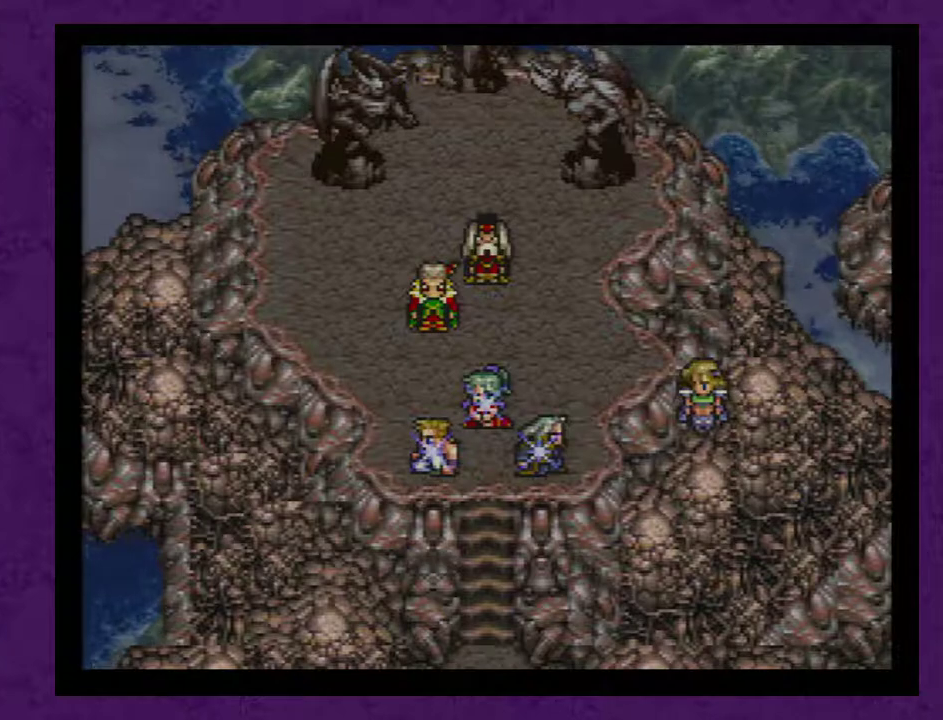
{"buttons": [], "events": [[67, "A", "up"], [250, "A", "down"], [350, "A", "up"]]}
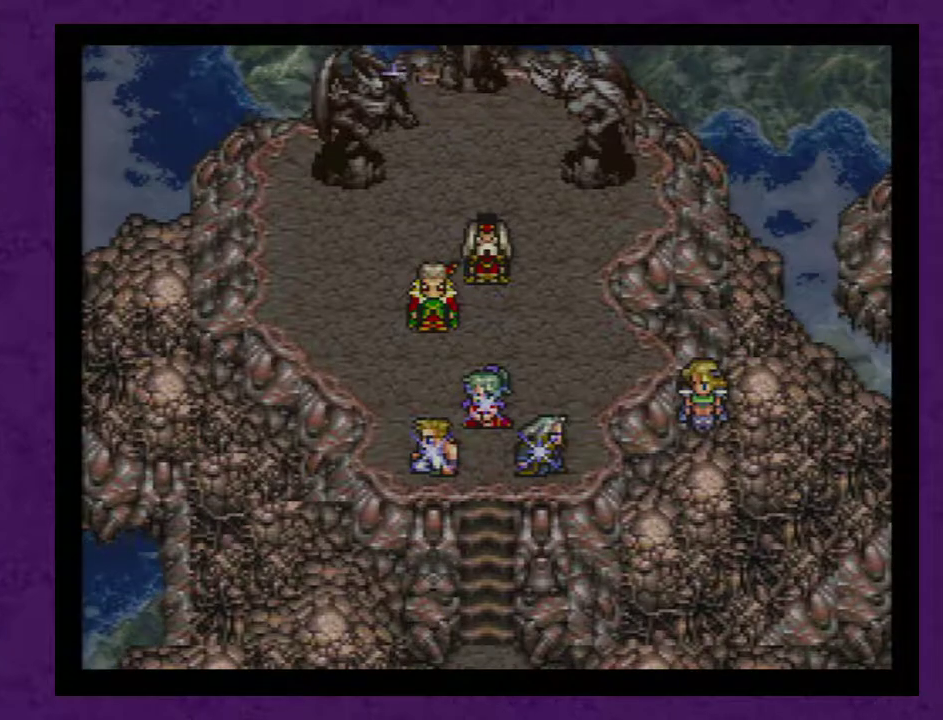
{"buttons": ["A"], "events": [[33, "A", "down"], [167, "A", "up"], [217, "A", "down"], [283, "A", "up"], [350, "A", "down"], [433, "A", "up"], [500, "A", "down"]]}
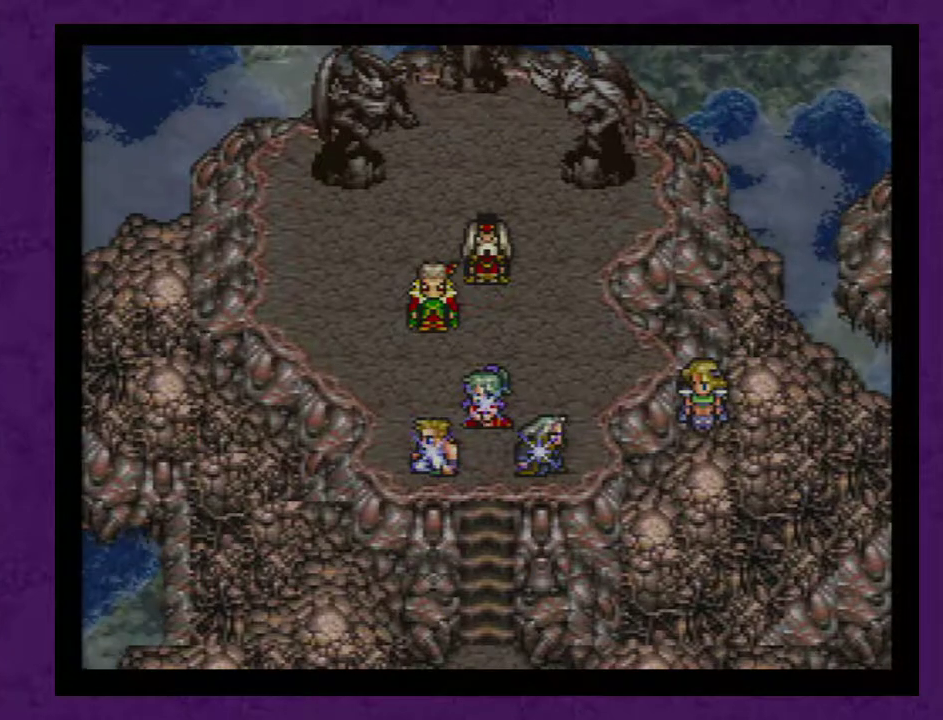
{"buttons": ["A"], "events": [[67, "A", "up"], [150, "A", "down"], [217, "A", "up"], [350, "A", "down"], [400, "A", "up"], [500, "A", "down"]]}
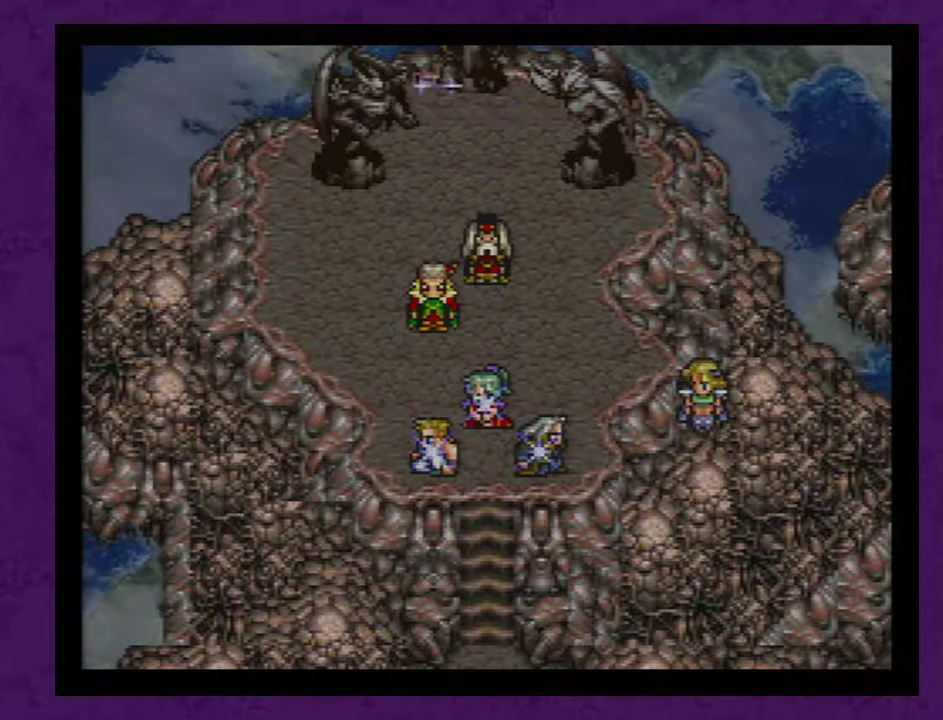
{"buttons": ["A"], "events": [[67, "A", "up"], [150, "A", "down"], [217, "A", "up"], [300, "A", "down"], [400, "A", "up"], [500, "A", "down"]]}
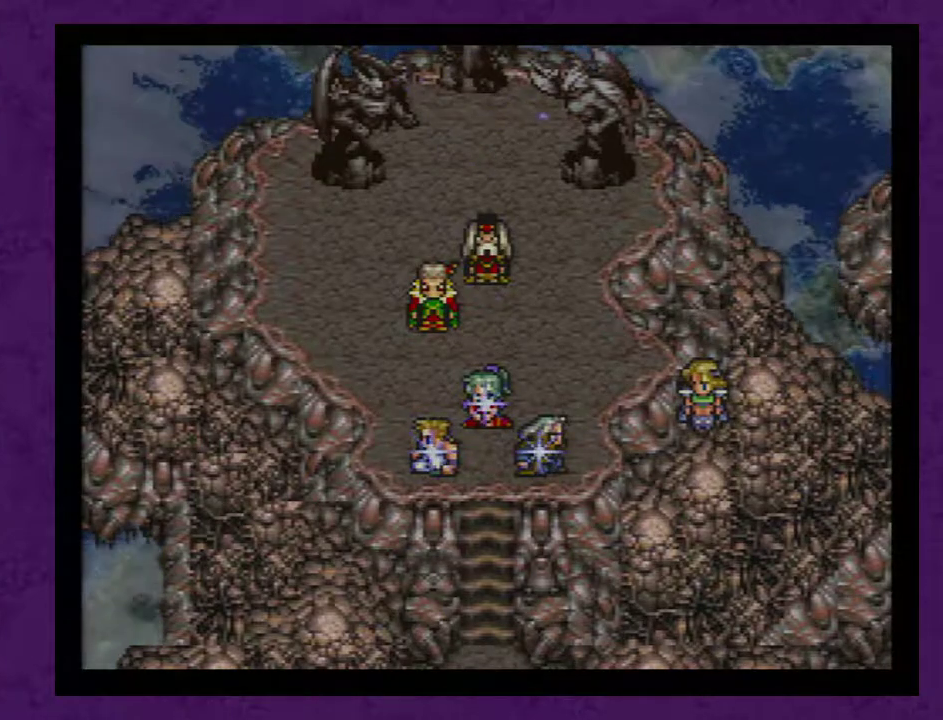
{"buttons": ["A"], "events": [[50, "A", "up"], [150, "A", "down"], [233, "A", "up"], [333, "A", "down"], [433, "A", "up"], [483, "A", "down"]]}
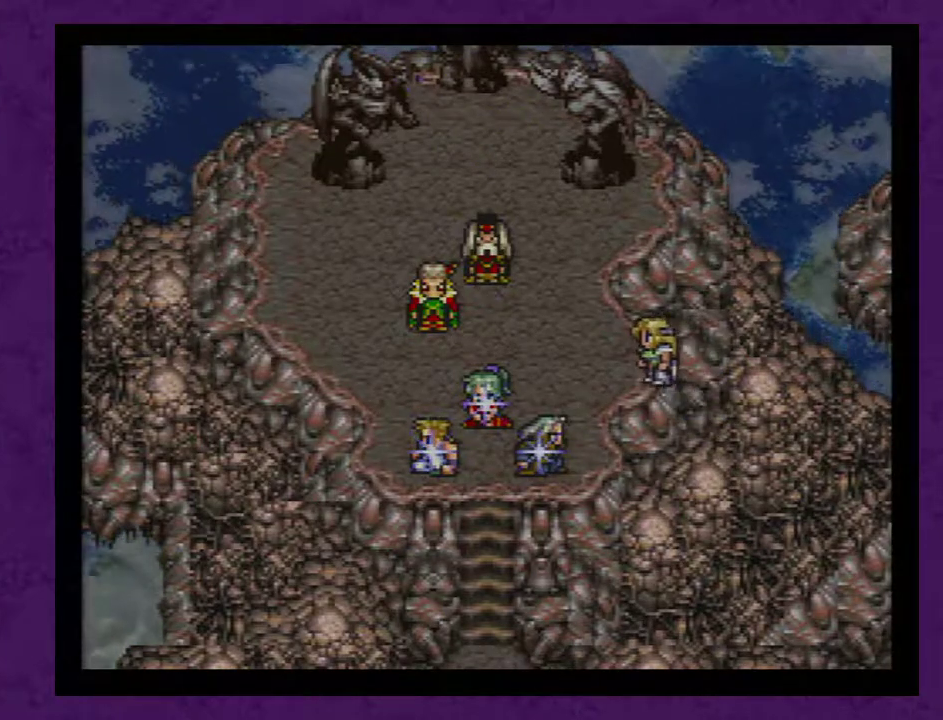
{"buttons": ["A"], "events": [[83, "A", "up"], [133, "A", "down"], [233, "A", "up"], [300, "A", "down"], [417, "A", "up"], [483, "A", "down"]]}
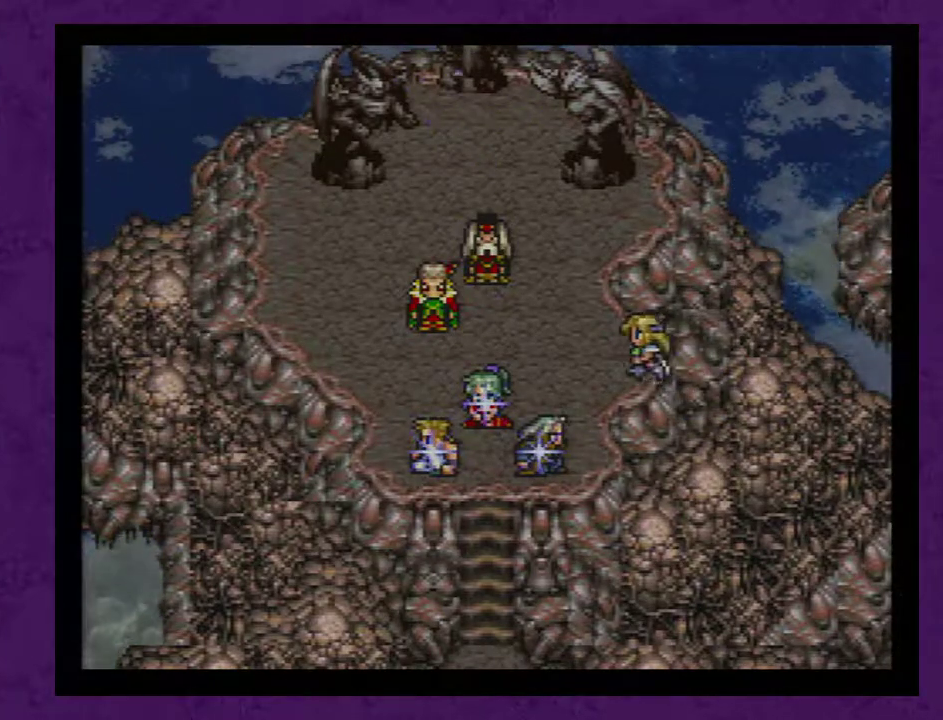
{"buttons": ["A"], "events": [[67, "A", "up"], [450, "A", "down"]]}
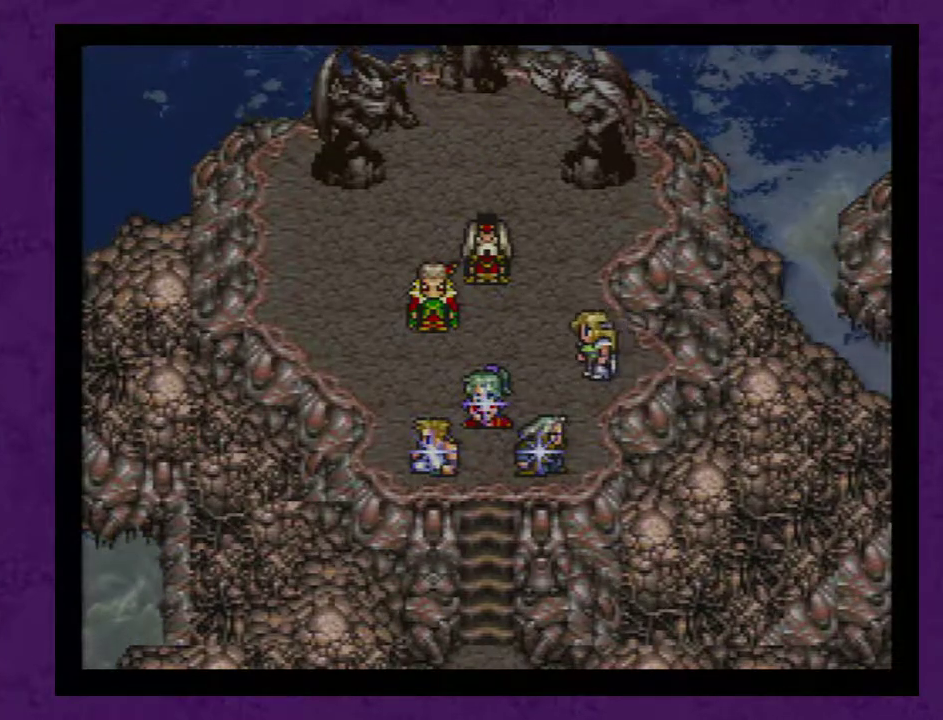
{"buttons": ["A"], "events": [[33, "A", "up"], [100, "A", "down"], [167, "A", "up"], [250, "A", "down"], [350, "A", "up"], [433, "A", "down"]]}
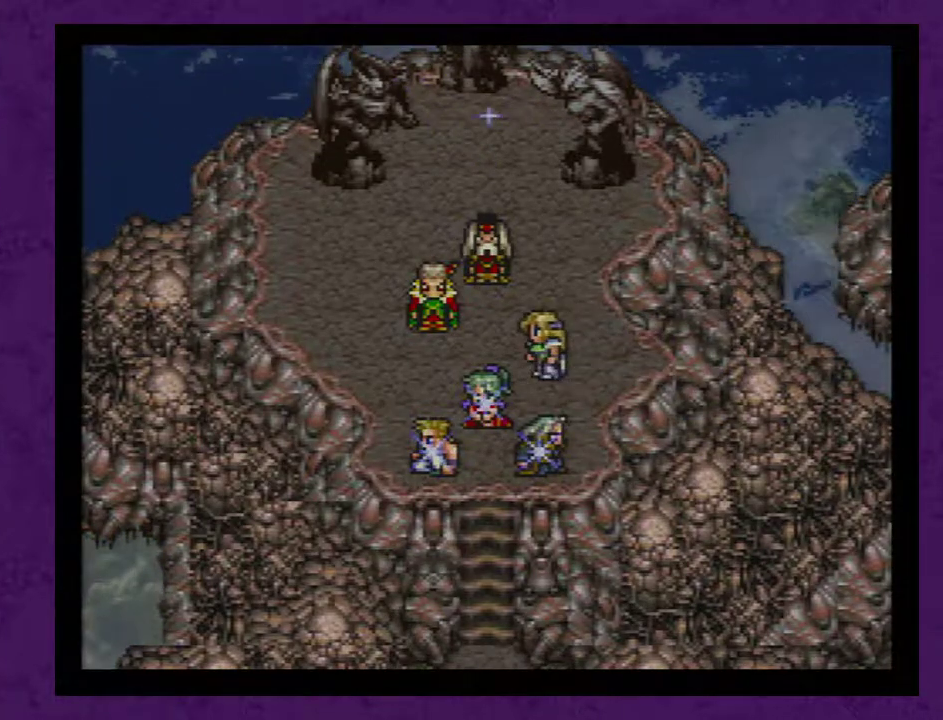
{"buttons": ["A"], "events": [[33, "A", "up"], [117, "A", "down"], [217, "A", "up"], [300, "A", "down"], [367, "A", "up"], [467, "A", "down"]]}
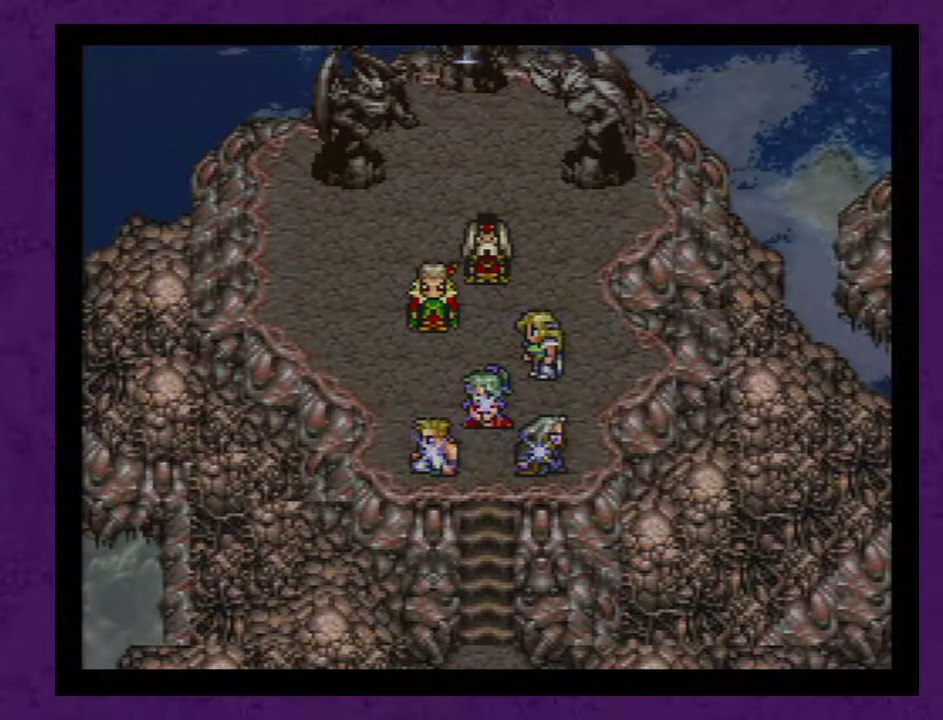
{"buttons": [], "events": [[50, "A", "up"], [150, "A", "down"], [233, "A", "up"], [333, "A", "down"], [383, "A", "up"]]}
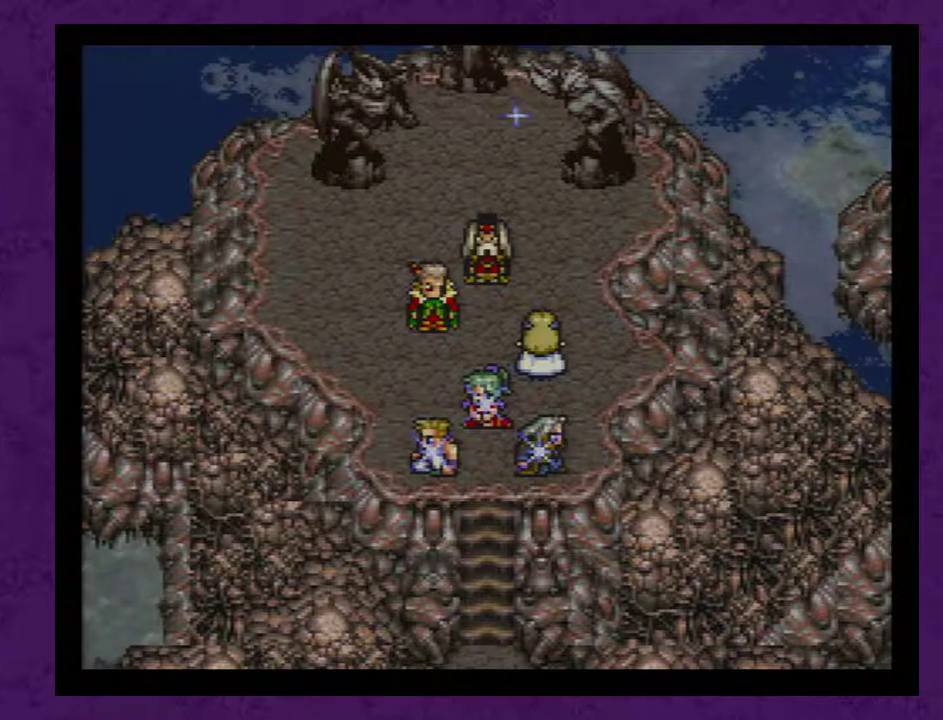
{"buttons": [], "events": [[17, "A", "down"], [100, "A", "up"], [200, "A", "down"], [283, "A", "up"], [383, "A", "down"], [483, "A", "up"]]}
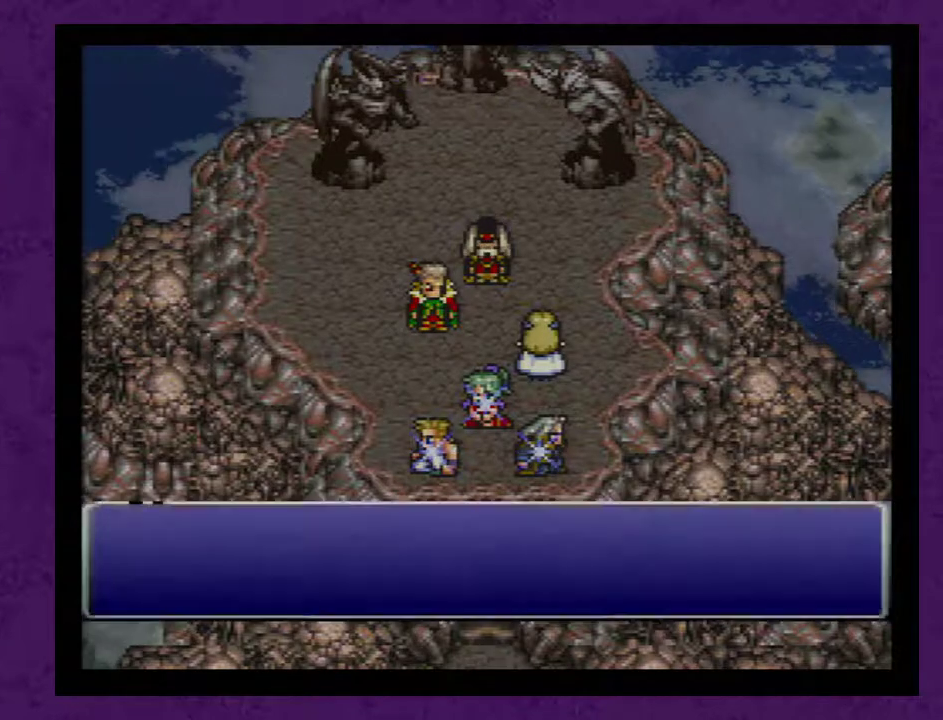
{"buttons": [], "events": [[67, "A", "down"], [167, "A", "up"], [250, "A", "down"], [317, "A", "up"], [383, "A", "down"], [467, "A", "up"]]}
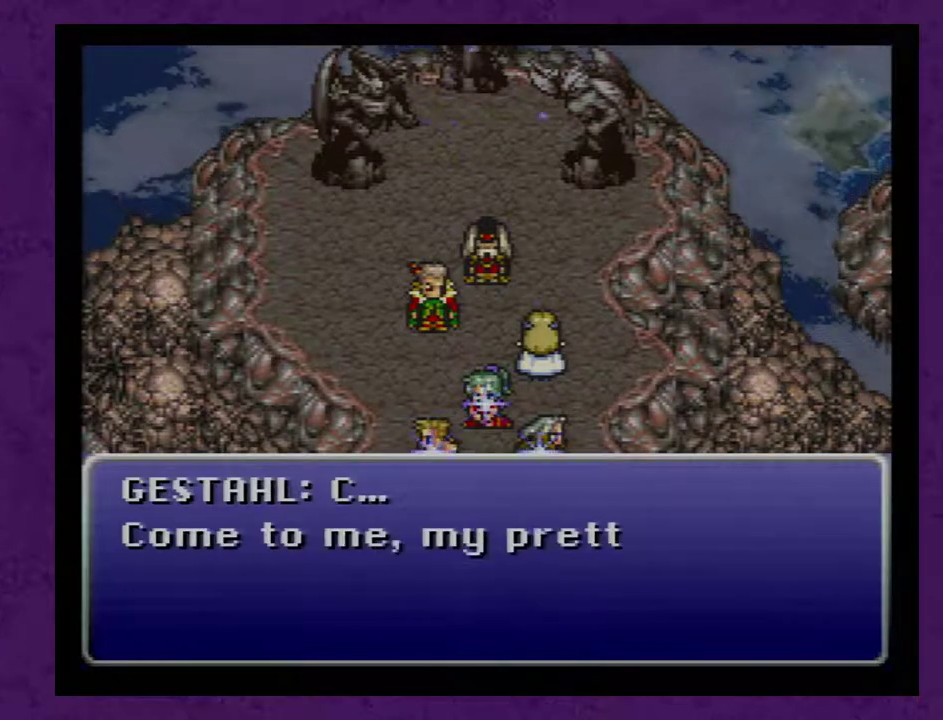
{"buttons": [], "events": [[67, "A", "down"], [133, "A", "up"], [183, "A", "down"], [283, "A", "up"], [350, "A", "down"], [433, "A", "up"]]}
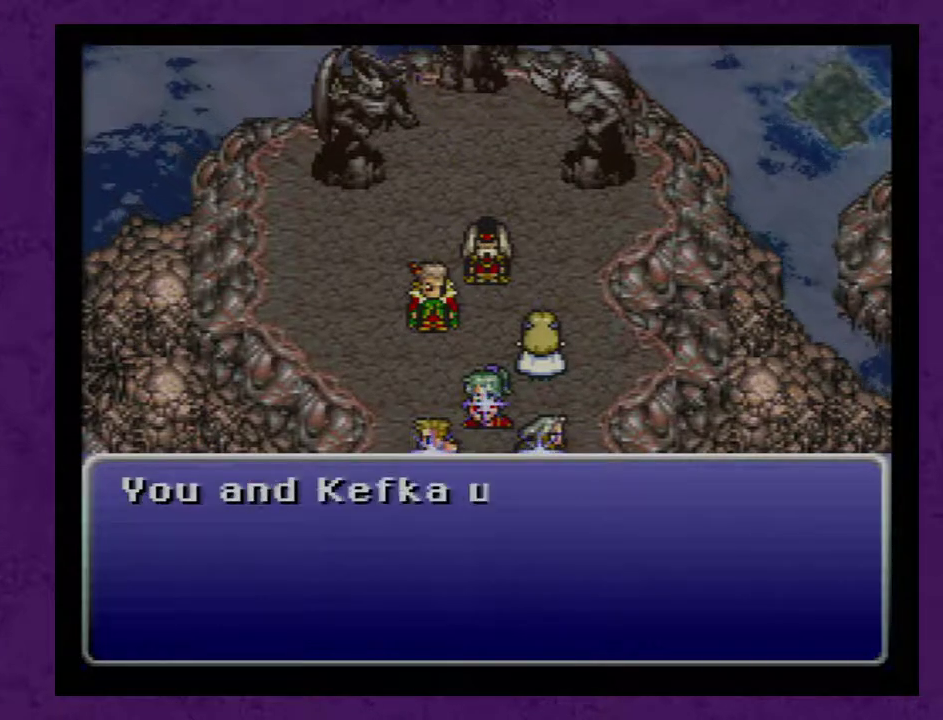
{"buttons": [], "events": [[33, "A", "down"], [100, "A", "up"], [183, "A", "down"], [250, "A", "up"], [350, "A", "down"], [417, "A", "up"]]}
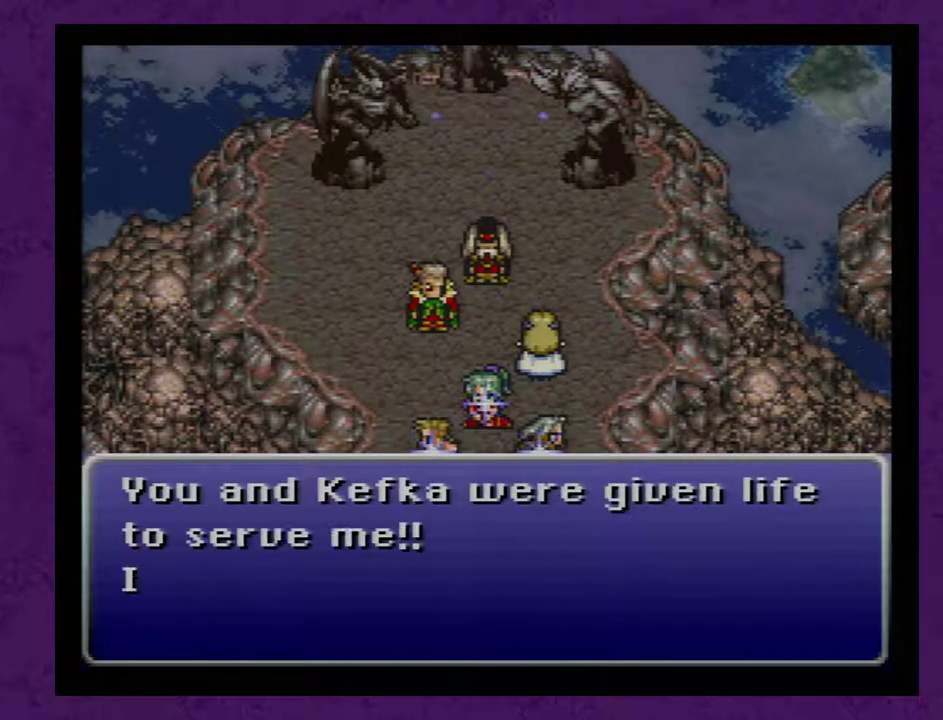
{"buttons": ["A"], "events": [[167, "A", "down"], [217, "A", "up"], [317, "A", "down"], [417, "A", "up"], [467, "A", "down"]]}
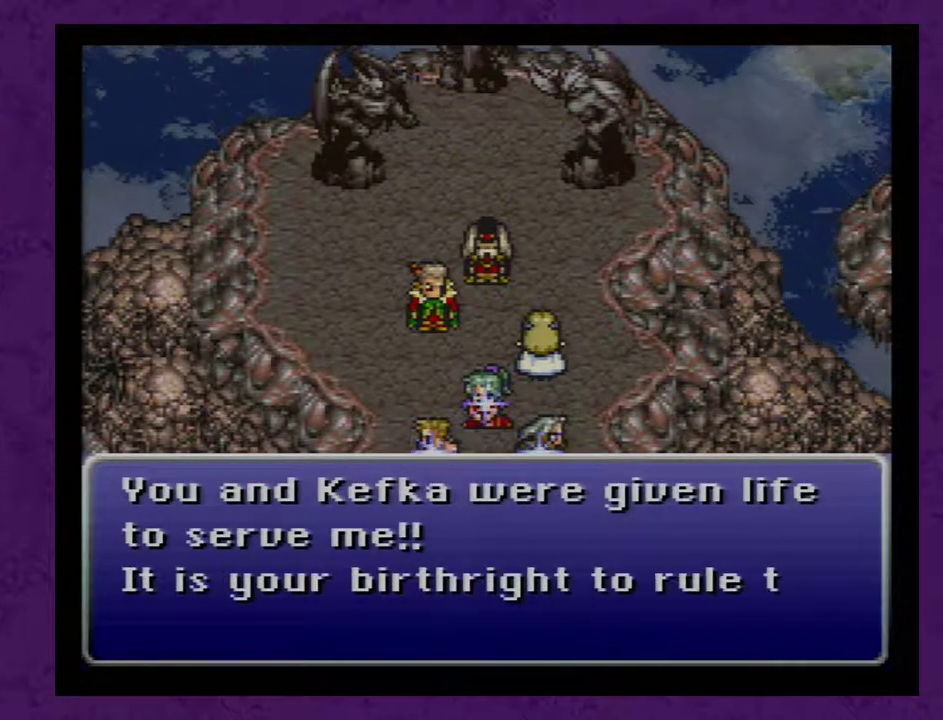
{"buttons": ["A"], "events": [[67, "A", "up"], [167, "A", "down"], [217, "A", "up"], [317, "A", "down"], [400, "A", "up"], [500, "A", "down"]]}
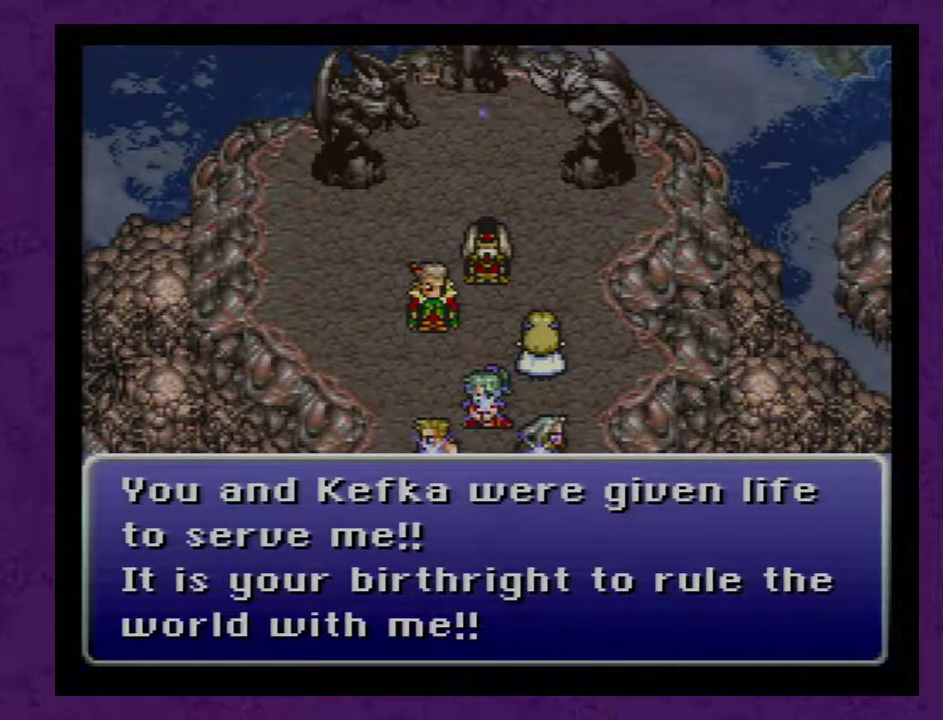
{"buttons": ["A"], "events": [[67, "A", "up"], [150, "A", "down"], [217, "A", "up"], [433, "A", "down"]]}
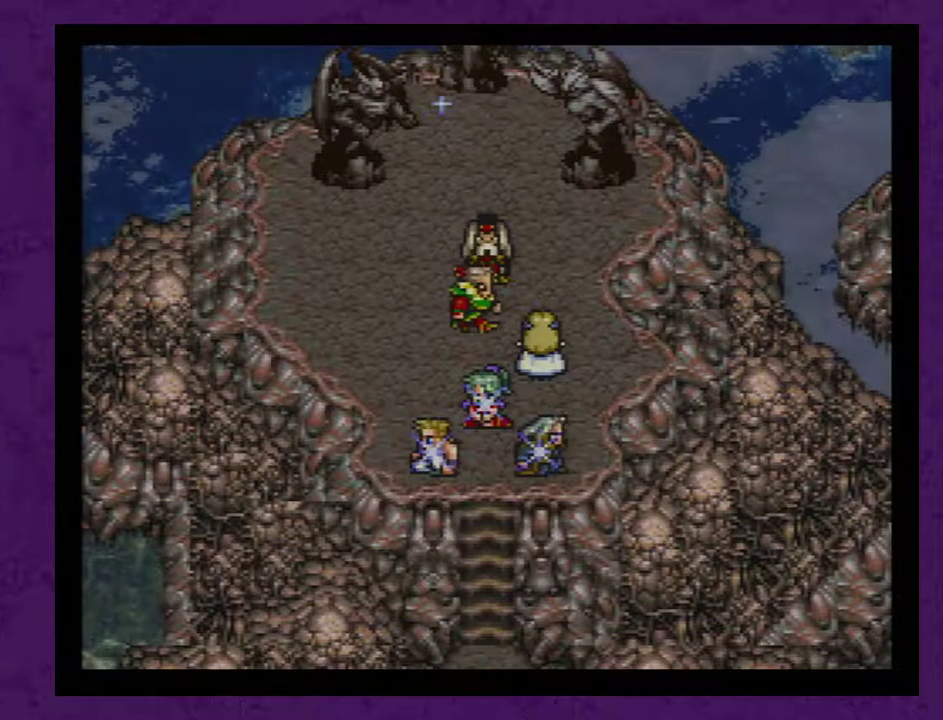
{"buttons": ["A"], "events": [[33, "A", "up"], [317, "A", "down"], [400, "A", "up"], [500, "A", "down"]]}
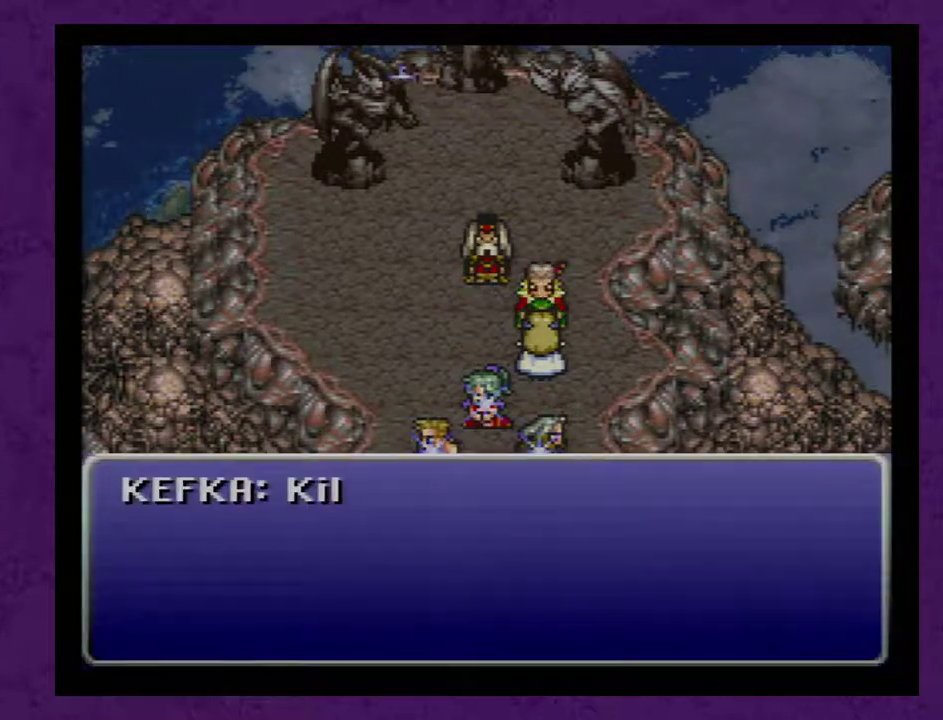
{"buttons": [], "events": [[100, "A", "up"], [150, "A", "down"], [283, "A", "up"], [350, "A", "down"], [433, "A", "up"]]}
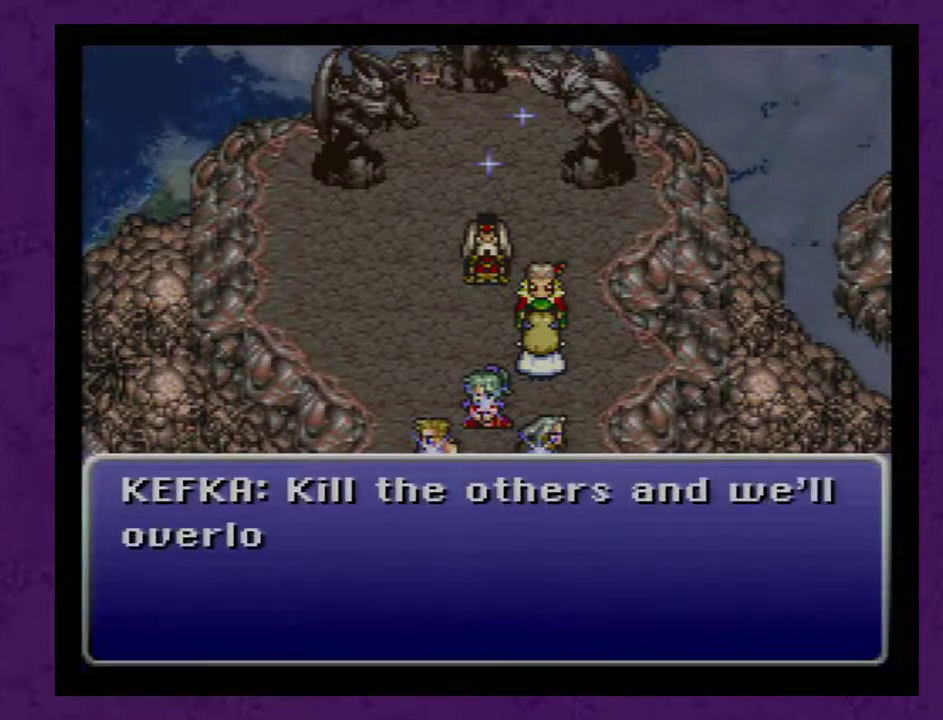
{"buttons": [], "events": [[33, "A", "down"], [150, "A", "up"], [217, "A", "down"], [350, "A", "up"], [400, "A", "down"], [500, "A", "up"]]}
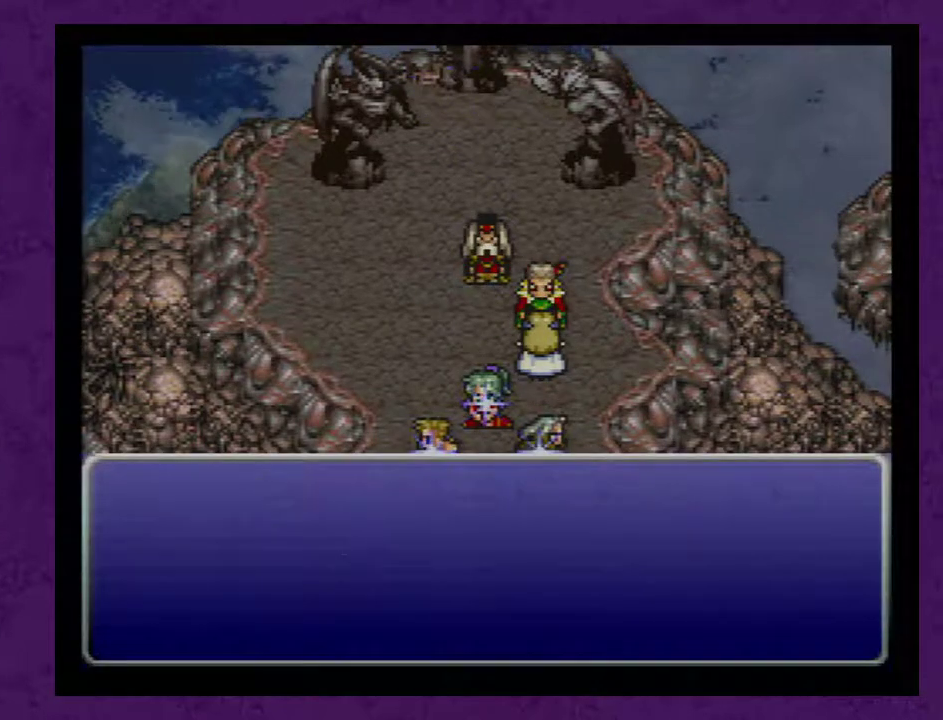
{"buttons": ["A"], "events": [[67, "A", "down"], [150, "A", "up"], [250, "A", "down"], [317, "A", "up"], [400, "A", "down"]]}
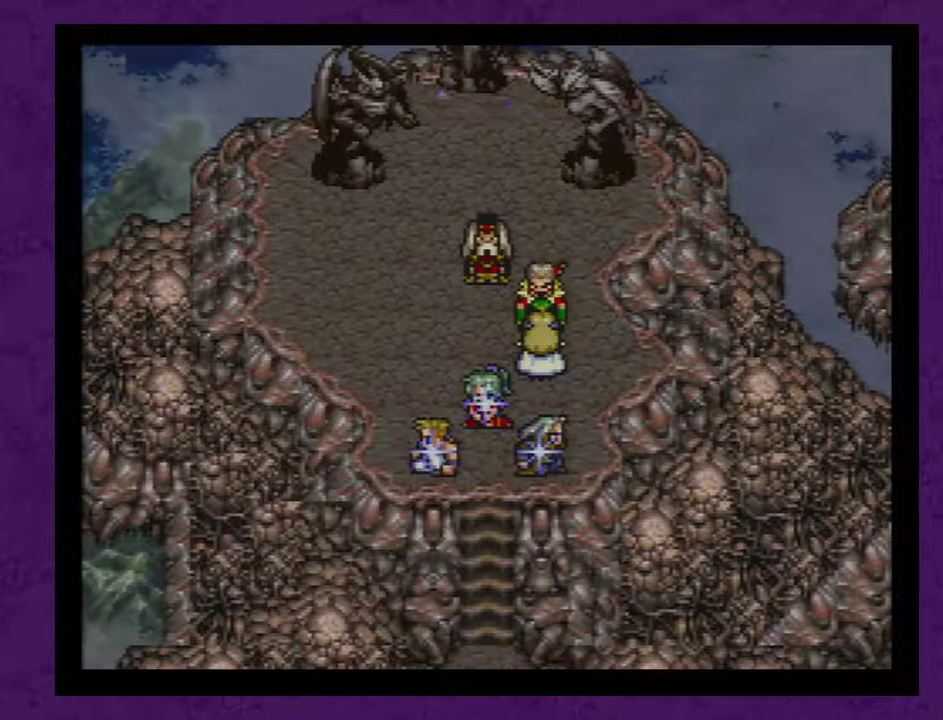
{"buttons": [], "events": [[33, "A", "up"], [100, "A", "down"], [183, "A", "up"], [283, "A", "down"], [350, "A", "up"], [433, "A", "down"], [500, "A", "up"]]}
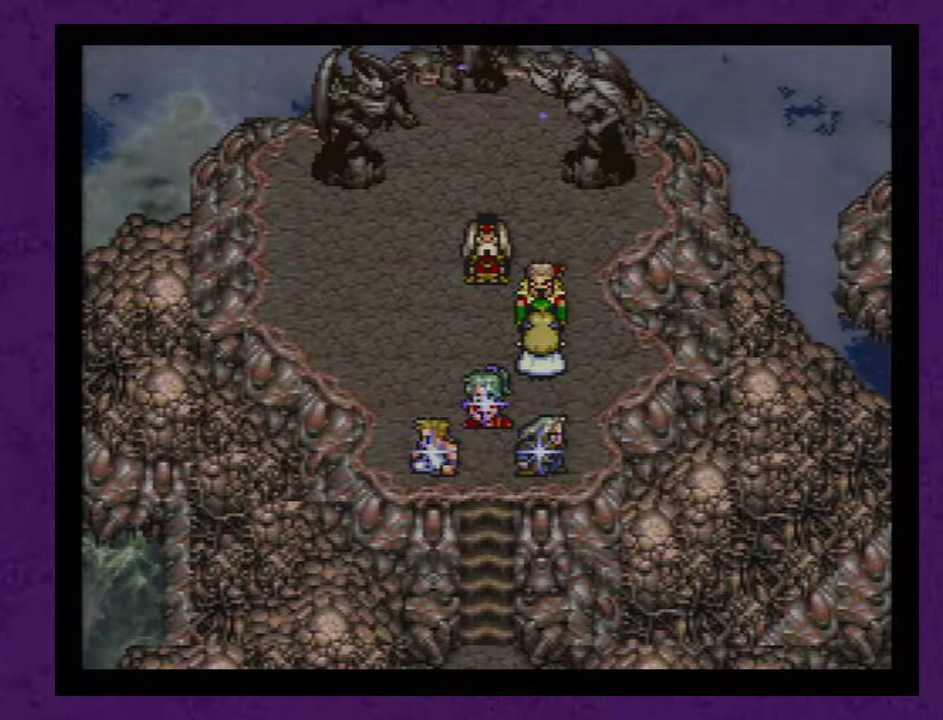
{"buttons": ["A"], "events": [[100, "A", "down"], [217, "A", "up"], [283, "A", "down"], [367, "A", "up"], [467, "A", "down"]]}